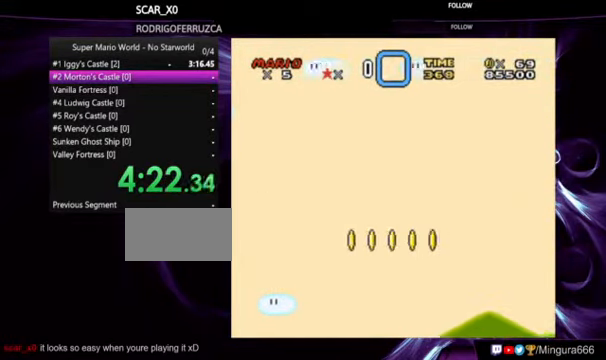
Gameplay with a controller (Nintendo layout); each line is a JSON object with the inputs held at the frame after it (dt_ms = milliseconds from this image to that frame). "events" lists button and stick changes between this image and that frame as [ms after this image, input, new state], when the widget could be followed in between. Not read: B DPAD_RIGHT L1 L3 R1 R3.
{"dt_ms": 500, "buttons": ["Y", "DPAD_LEFT"], "events": [[200, "DPAD_LEFT", "down"]]}
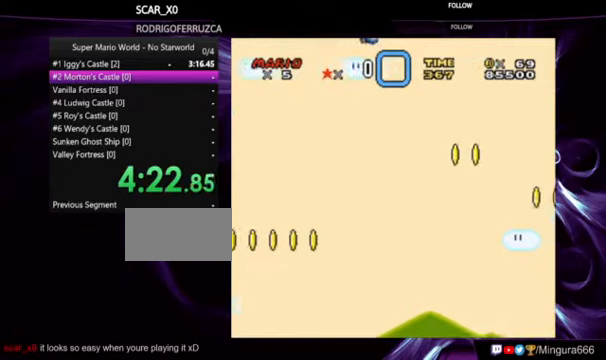
{"dt_ms": 500, "buttons": ["Y"], "events": [[167, "DPAD_LEFT", "up"]]}
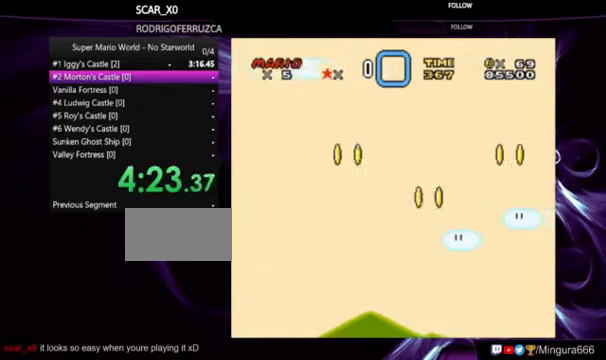
{"dt_ms": 500, "buttons": ["Y", "DPAD_LEFT"], "events": [[167, "DPAD_LEFT", "down"]]}
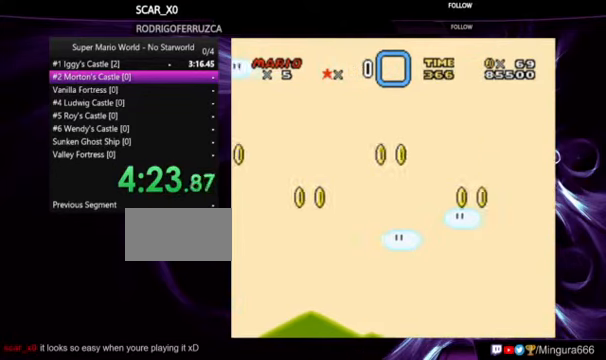
{"dt_ms": 500, "buttons": ["Y"], "events": [[167, "DPAD_LEFT", "up"]]}
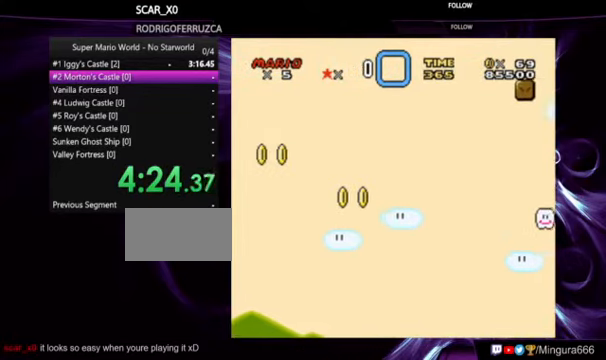
{"dt_ms": 500, "buttons": ["Y", "DPAD_LEFT"], "events": [[167, "DPAD_LEFT", "down"]]}
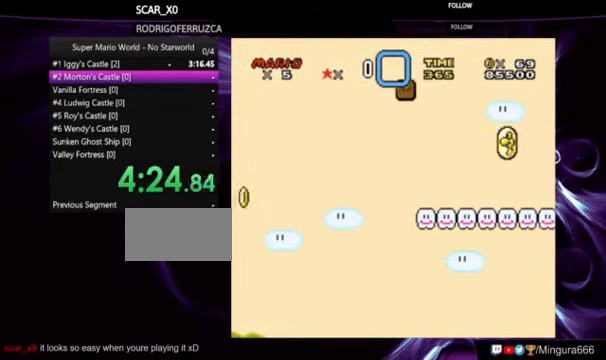
{"dt_ms": 500, "buttons": ["Y"], "events": [[100, "DPAD_LEFT", "up"]]}
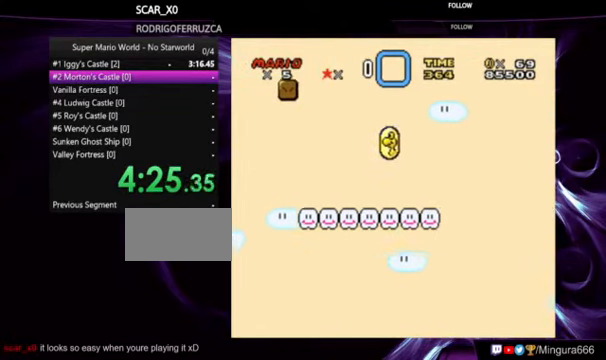
{"dt_ms": 500, "buttons": ["Y", "DPAD_LEFT"], "events": [[167, "DPAD_LEFT", "down"]]}
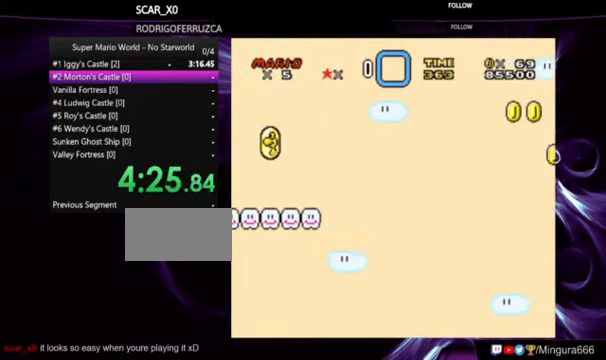
{"dt_ms": 500, "buttons": ["Y"], "events": [[133, "DPAD_LEFT", "up"]]}
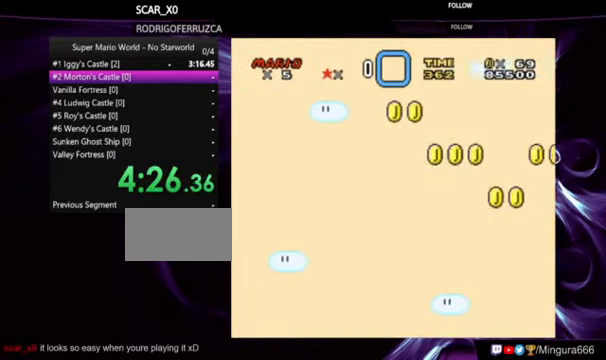
{"dt_ms": 500, "buttons": ["Y", "DPAD_LEFT"], "events": [[200, "DPAD_LEFT", "down"]]}
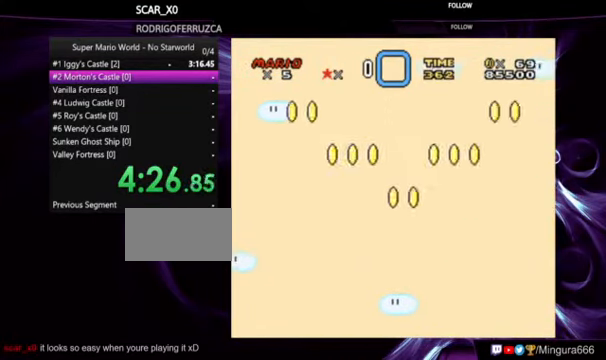
{"dt_ms": 500, "buttons": ["Y"], "events": [[100, "DPAD_LEFT", "up"]]}
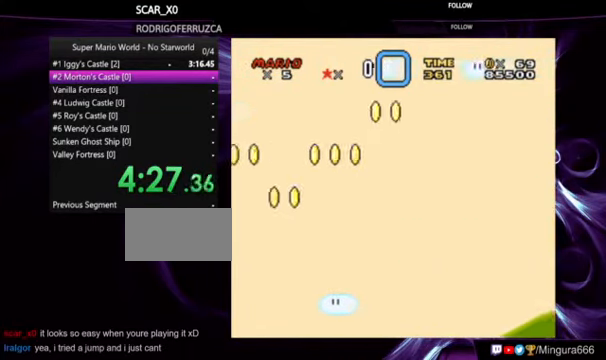
{"dt_ms": 500, "buttons": ["Y", "DPAD_LEFT"], "events": [[167, "DPAD_LEFT", "down"]]}
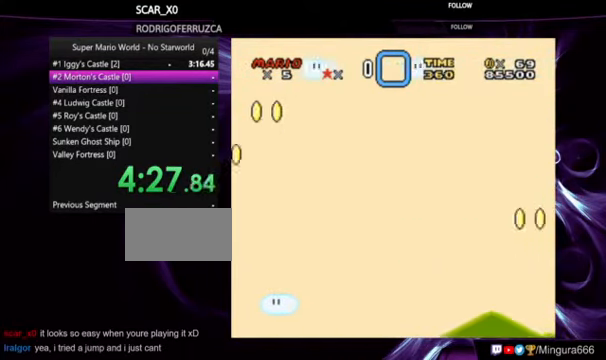
{"dt_ms": 500, "buttons": ["Y"], "events": [[167, "DPAD_LEFT", "up"]]}
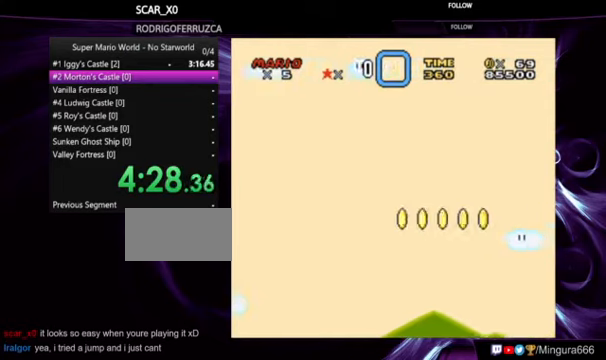
{"dt_ms": 500, "buttons": ["Y", "DPAD_LEFT"], "events": [[166, "DPAD_LEFT", "down"]]}
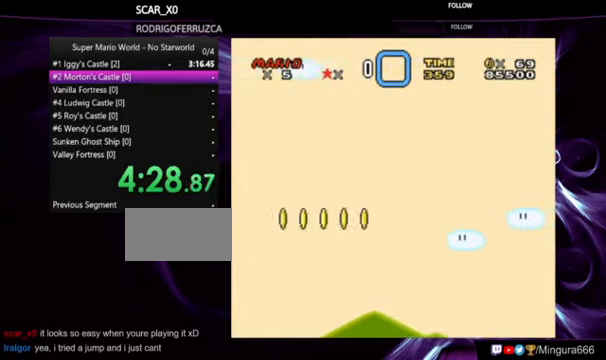
{"dt_ms": 500, "buttons": ["Y"], "events": [[166, "DPAD_LEFT", "up"]]}
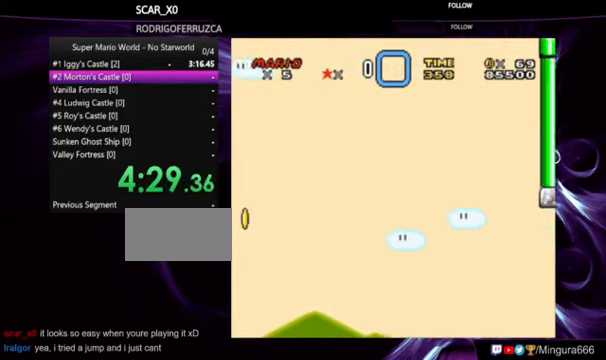
{"dt_ms": 500, "buttons": ["Y", "DPAD_LEFT"], "events": [[133, "DPAD_LEFT", "down"]]}
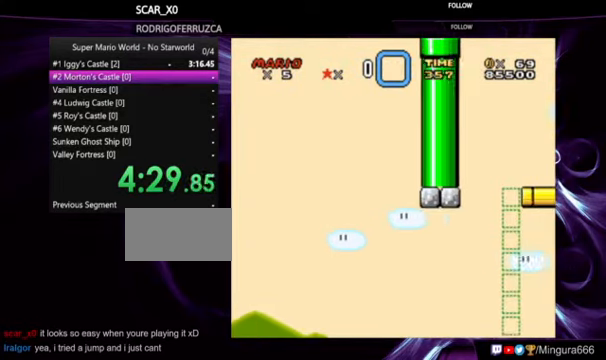
{"dt_ms": 500, "buttons": ["Y"], "events": [[133, "DPAD_LEFT", "up"], [200, "Y", "up"], [266, "Y", "down"]]}
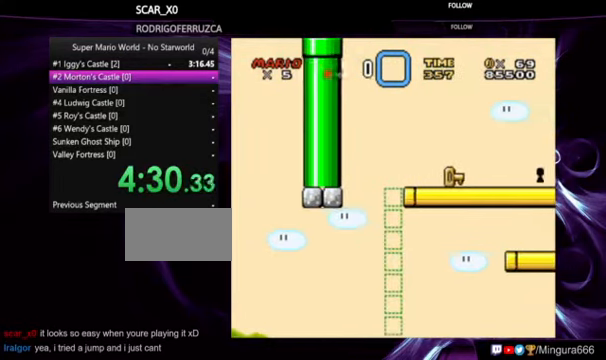
{"dt_ms": 500, "buttons": ["Y"], "events": [[33, "DPAD_LEFT", "down"], [166, "DPAD_LEFT", "up"]]}
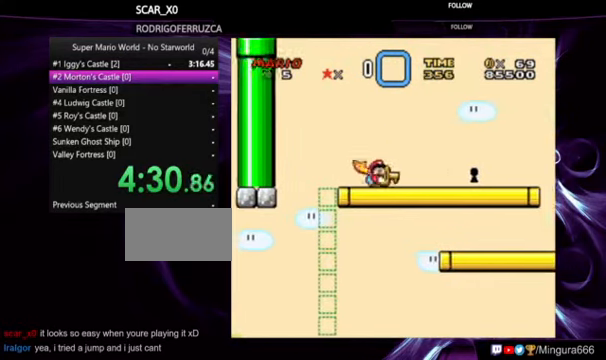
{"dt_ms": 500, "buttons": ["Y"], "events": []}
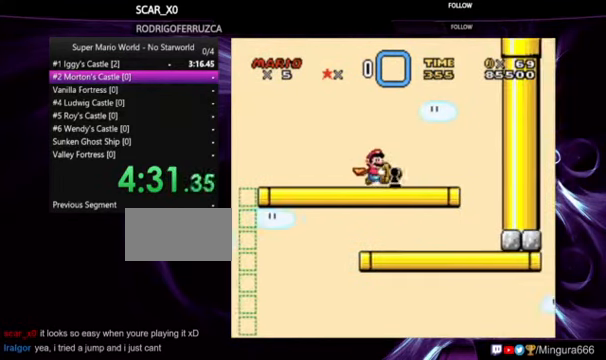
{"dt_ms": 500, "buttons": [], "events": [[266, "Y", "up"]]}
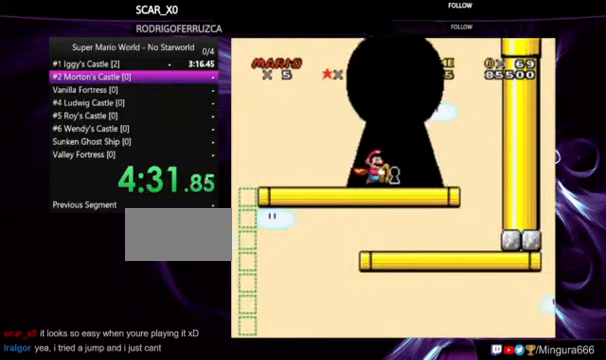
{"dt_ms": 500, "buttons": [], "events": []}
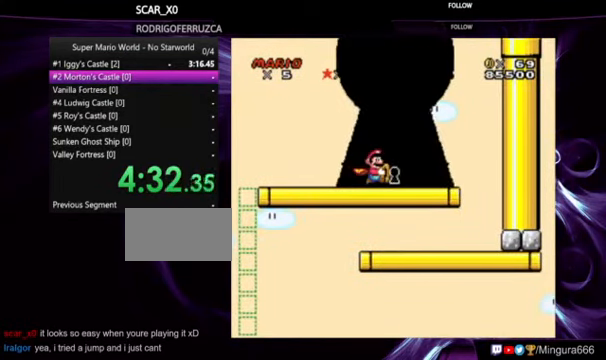
{"dt_ms": 500, "buttons": [], "events": []}
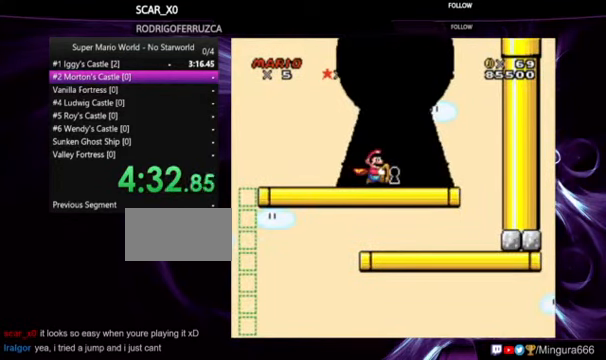
{"dt_ms": 500, "buttons": [], "events": []}
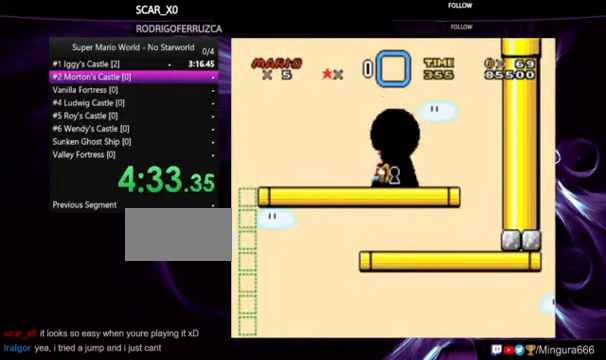
{"dt_ms": 500, "buttons": [], "events": []}
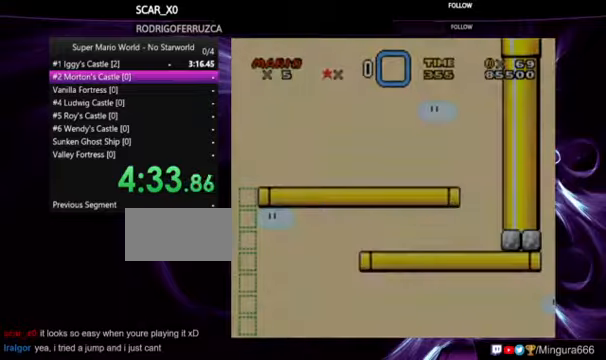
{"dt_ms": 500, "buttons": [], "events": []}
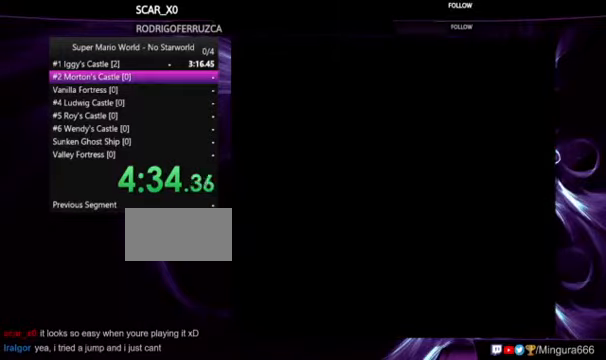
{"dt_ms": 500, "buttons": [], "events": []}
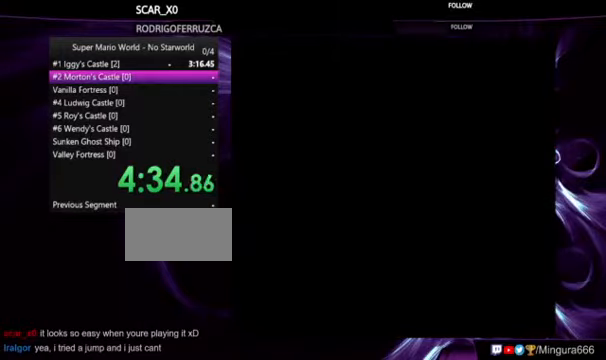
{"dt_ms": 500, "buttons": [], "events": [[167, "A", "down"], [434, "A", "up"]]}
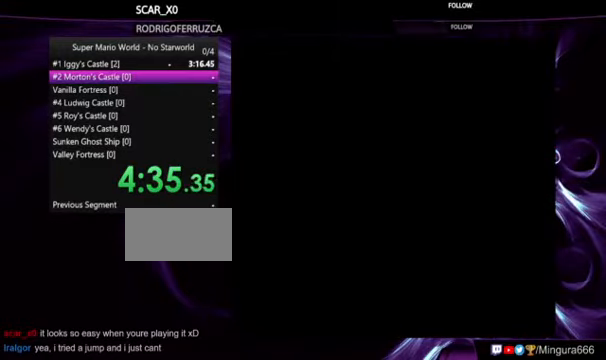
{"dt_ms": 500, "buttons": [], "events": []}
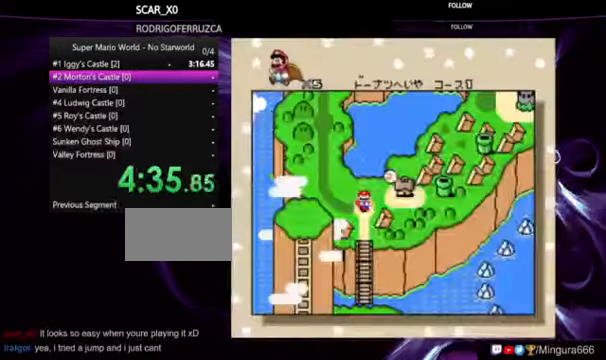
{"dt_ms": 1000, "buttons": [], "events": [[34, "A", "down"], [634, "A", "up"], [734, "A", "down"], [800, "A", "up"], [867, "A", "down"], [967, "A", "up"]]}
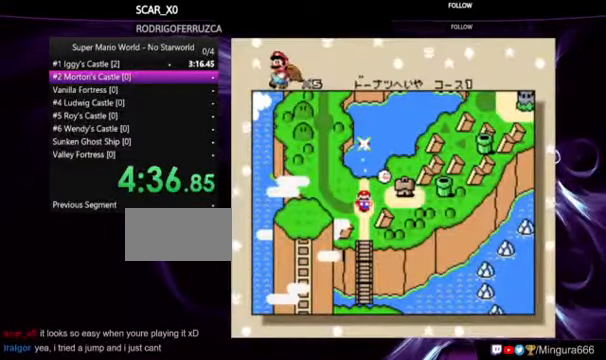
{"dt_ms": 500, "buttons": ["A"], "events": [[34, "A", "down"], [134, "A", "up"], [234, "A", "down"], [300, "A", "up"], [400, "A", "down"], [467, "A", "up"], [500, "A", "down"]]}
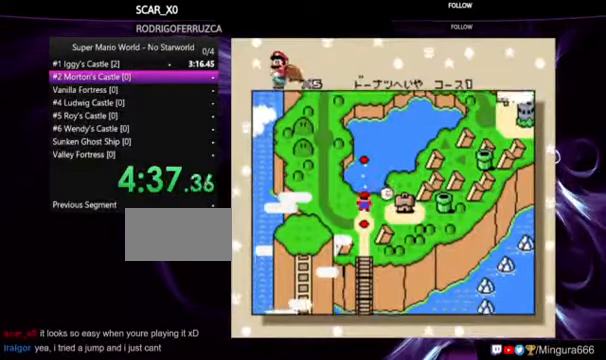
{"dt_ms": 500, "buttons": ["A"], "events": [[134, "A", "up"], [167, "A", "down"], [300, "A", "up"], [500, "A", "down"]]}
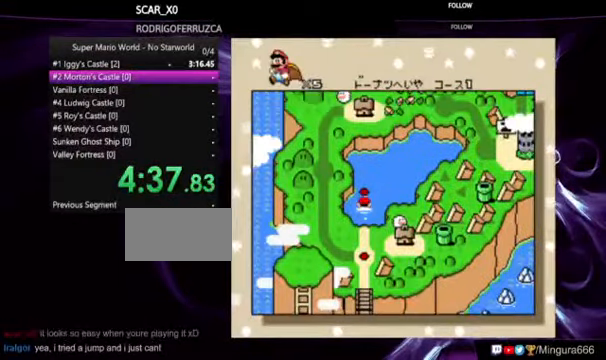
{"dt_ms": 500, "buttons": ["A"], "events": []}